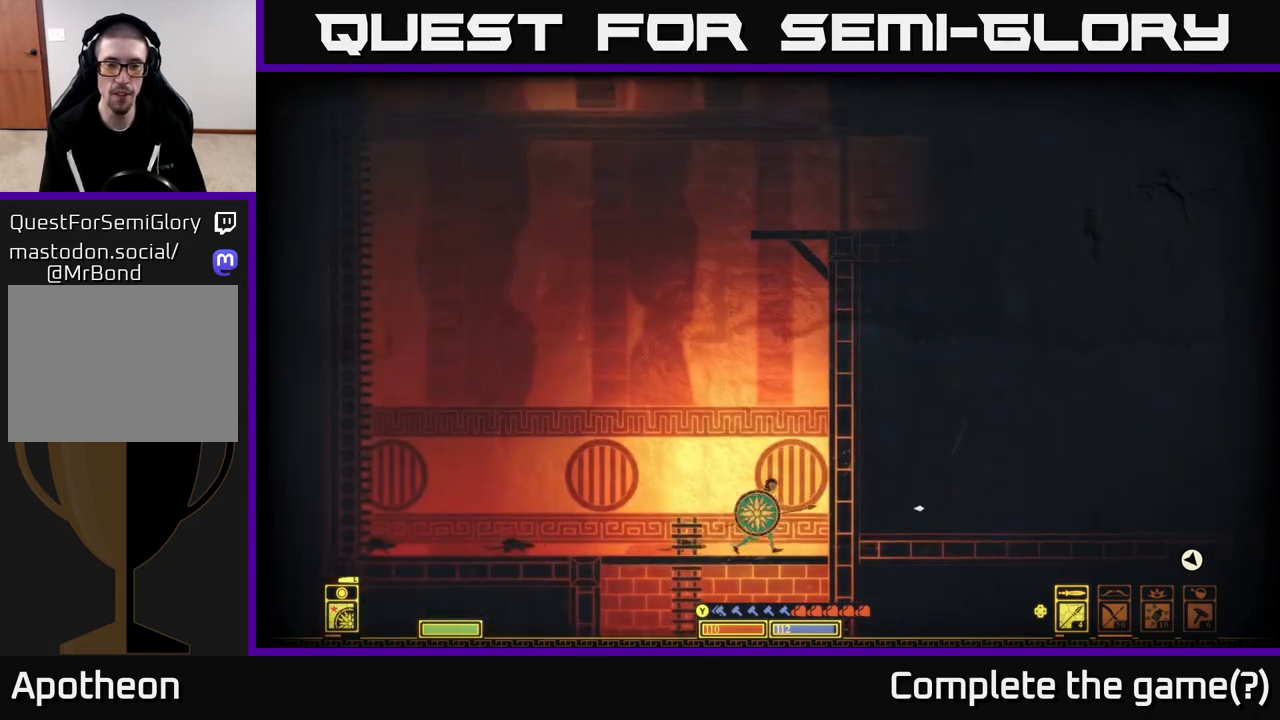
Gameplay with a controller (Xbox layout); each line is a JSON object with the inputs held at the frame after it. "events" lists button and stick changes between this image and that frame as [ms after this image, input, new state], when the widget could be followed in between.
{"buttons": ["A"], "left_stick": "down", "right_stick": "center", "events": [[200, "right_stick", "down-right"], [217, "left_stick", "down"], [367, "right_stick", "center"], [450, "A", "down"]]}
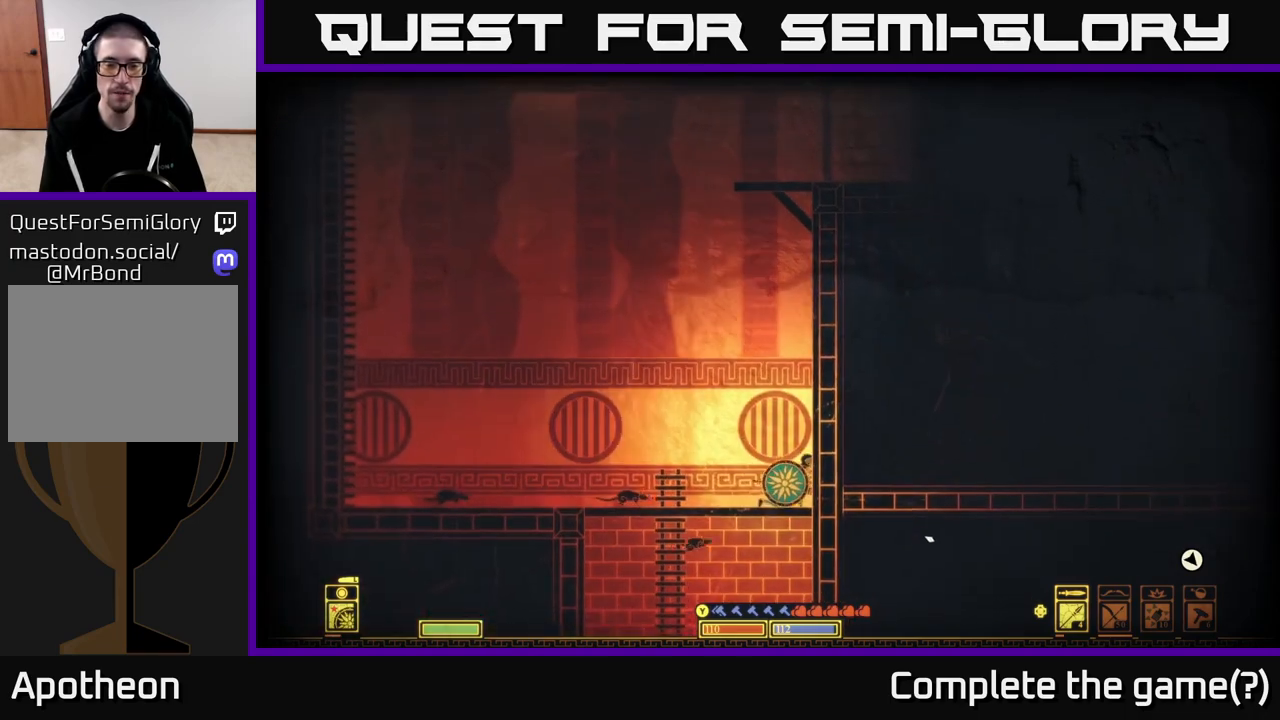
{"buttons": [], "left_stick": "left", "right_stick": "down", "events": [[67, "A", "up"], [233, "left_stick", "left"], [283, "right_stick", "down"]]}
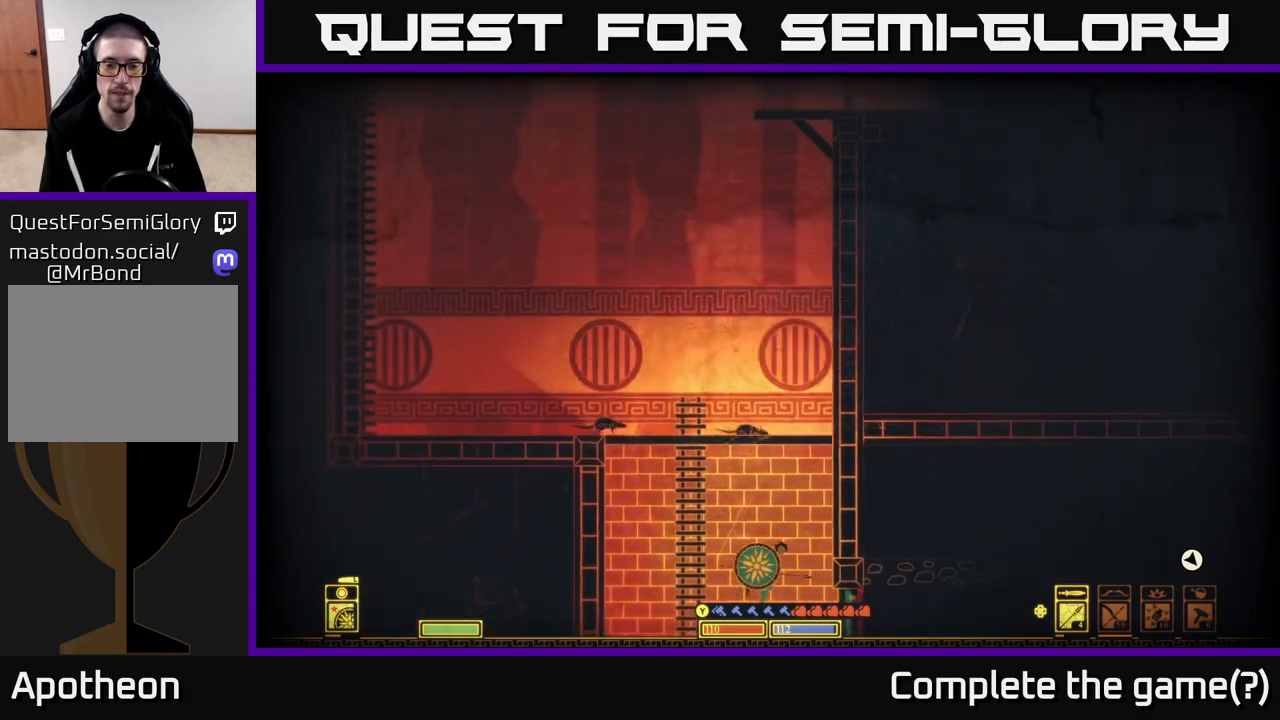
{"buttons": ["A"], "left_stick": "down", "right_stick": "center", "events": [[83, "left_stick", "up"], [150, "right_stick", "down-right"], [183, "left_stick", "down"], [367, "right_stick", "center"], [467, "A", "down"]]}
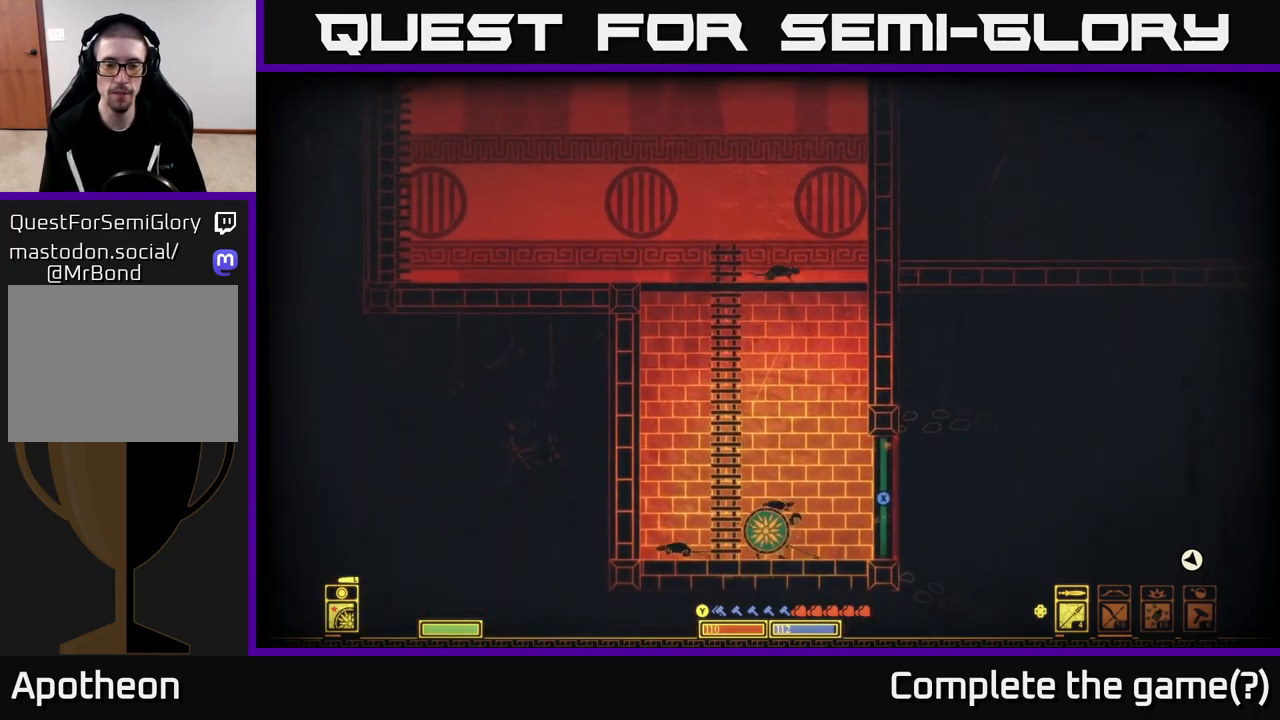
{"buttons": ["X"], "left_stick": "center", "right_stick": "center", "events": [[67, "A", "up"], [100, "left_stick", "right"], [333, "X", "down"], [367, "left_stick", "center"]]}
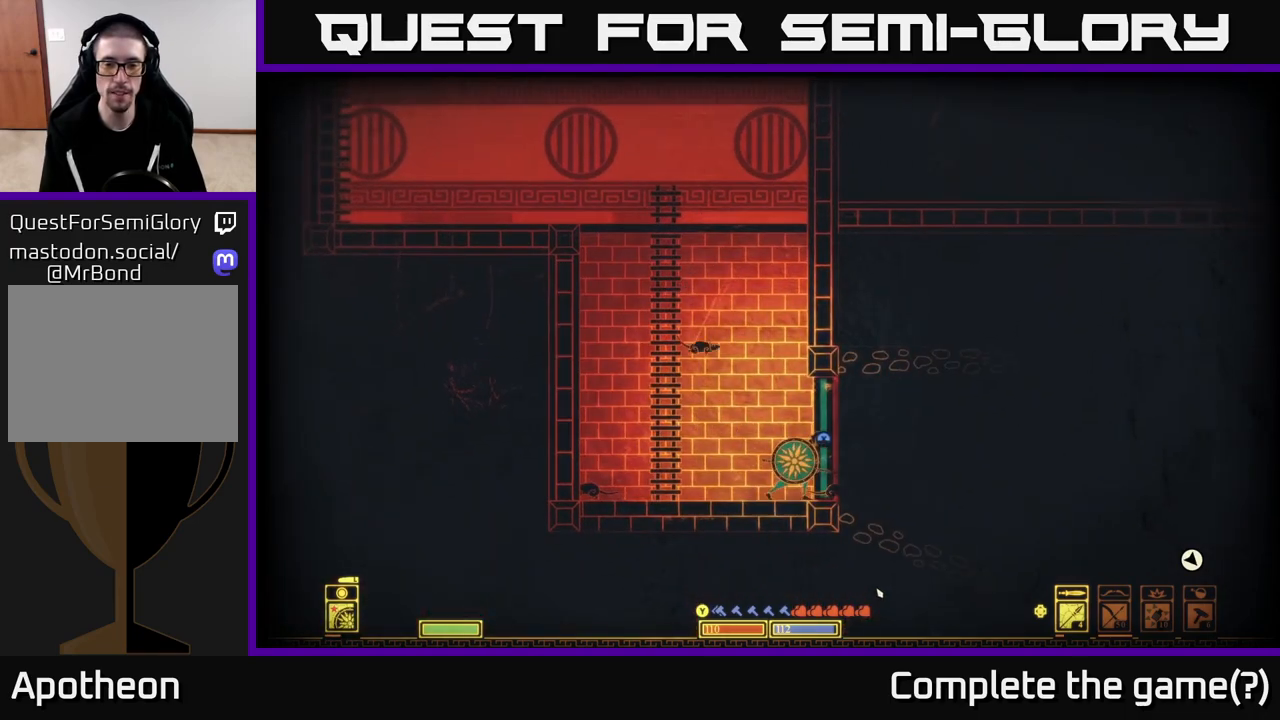
{"buttons": [], "left_stick": "right", "right_stick": "center", "events": [[467, "left_stick", "right"], [483, "X", "up"]]}
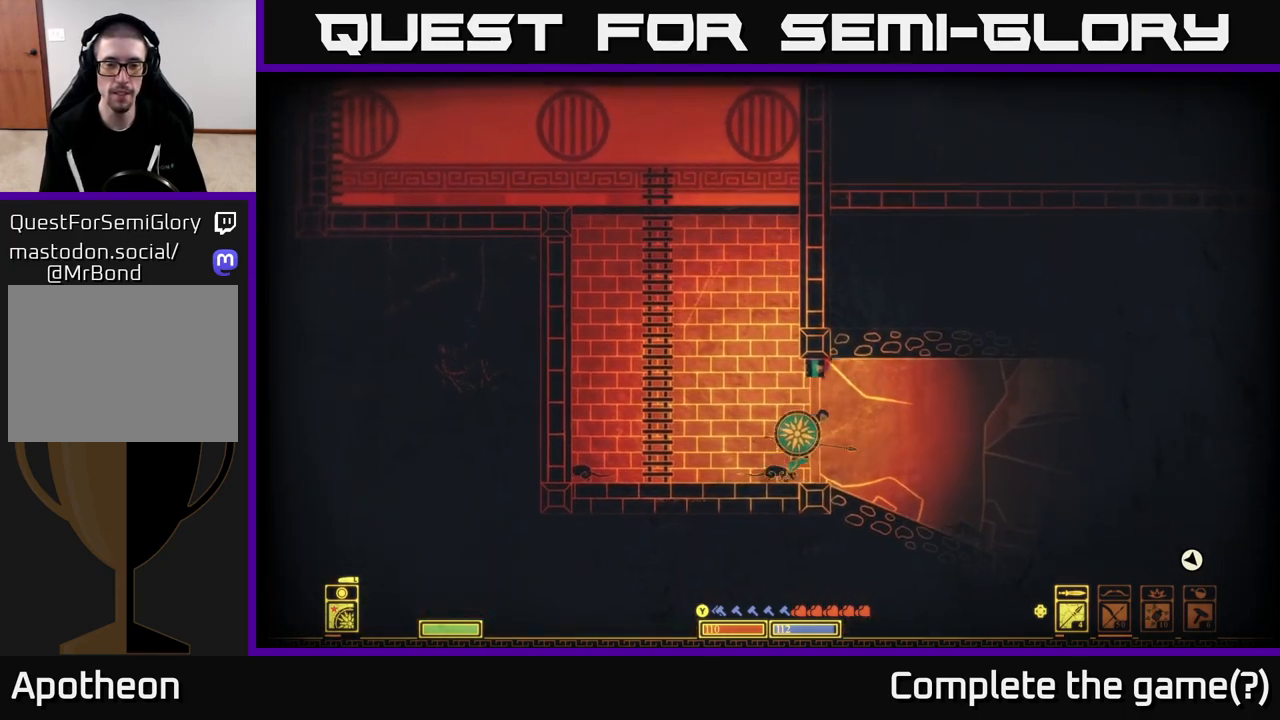
{"buttons": [], "left_stick": "right", "right_stick": "right", "events": [[183, "right_stick", "right"]]}
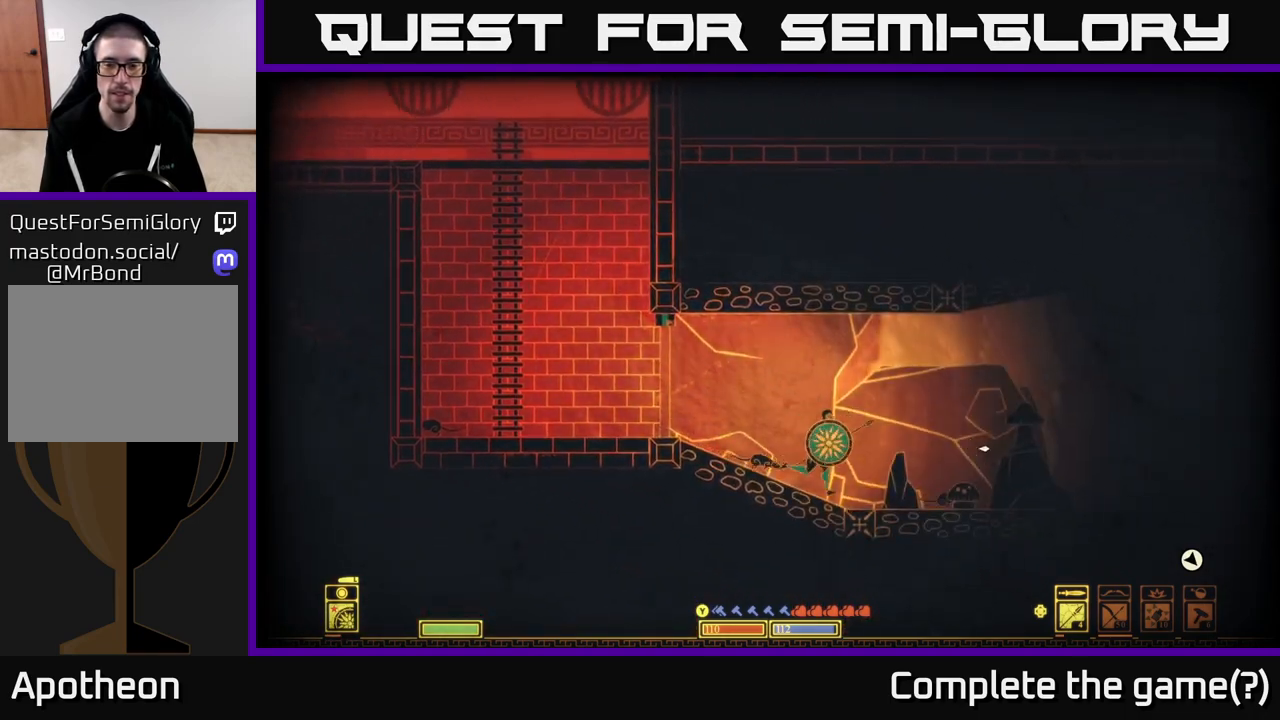
{"buttons": [], "left_stick": "right", "right_stick": "right", "events": []}
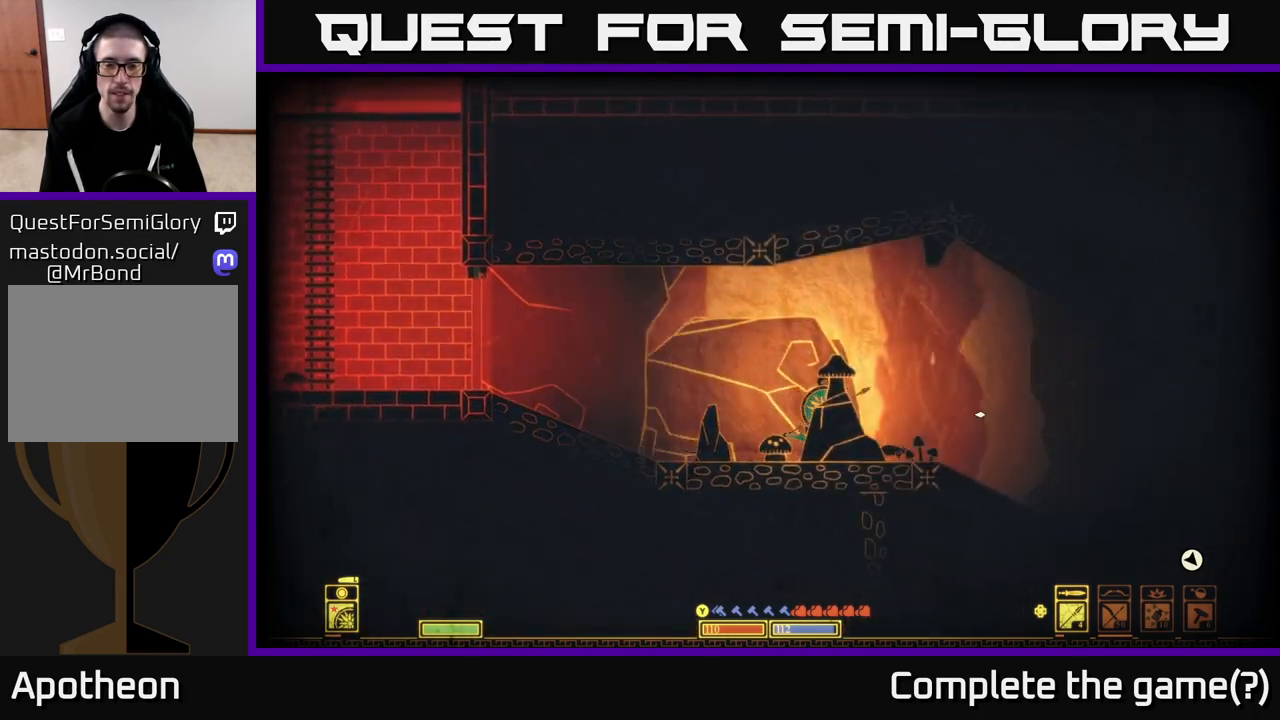
{"buttons": [], "left_stick": "right", "right_stick": "right", "events": []}
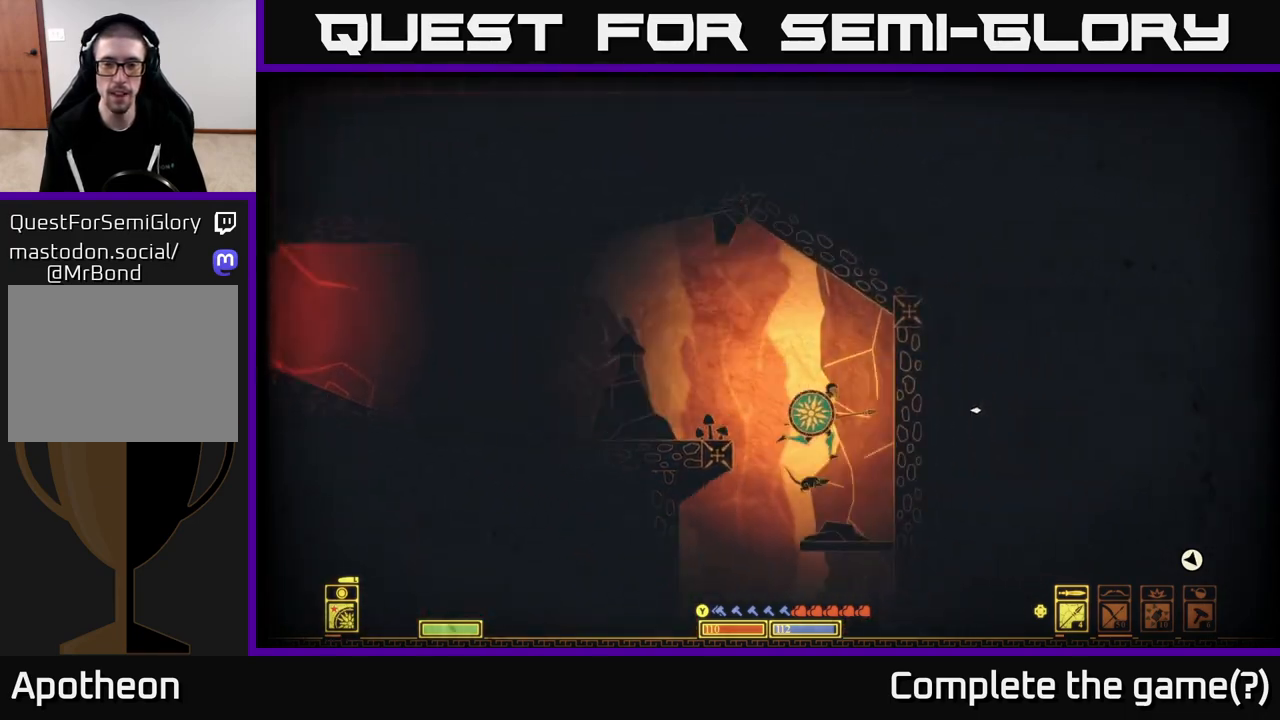
{"buttons": ["A"], "left_stick": "down", "right_stick": "center", "events": [[67, "right_stick", "center"], [150, "left_stick", "center"], [233, "left_stick", "down-left"], [350, "left_stick", "down"], [400, "A", "down"]]}
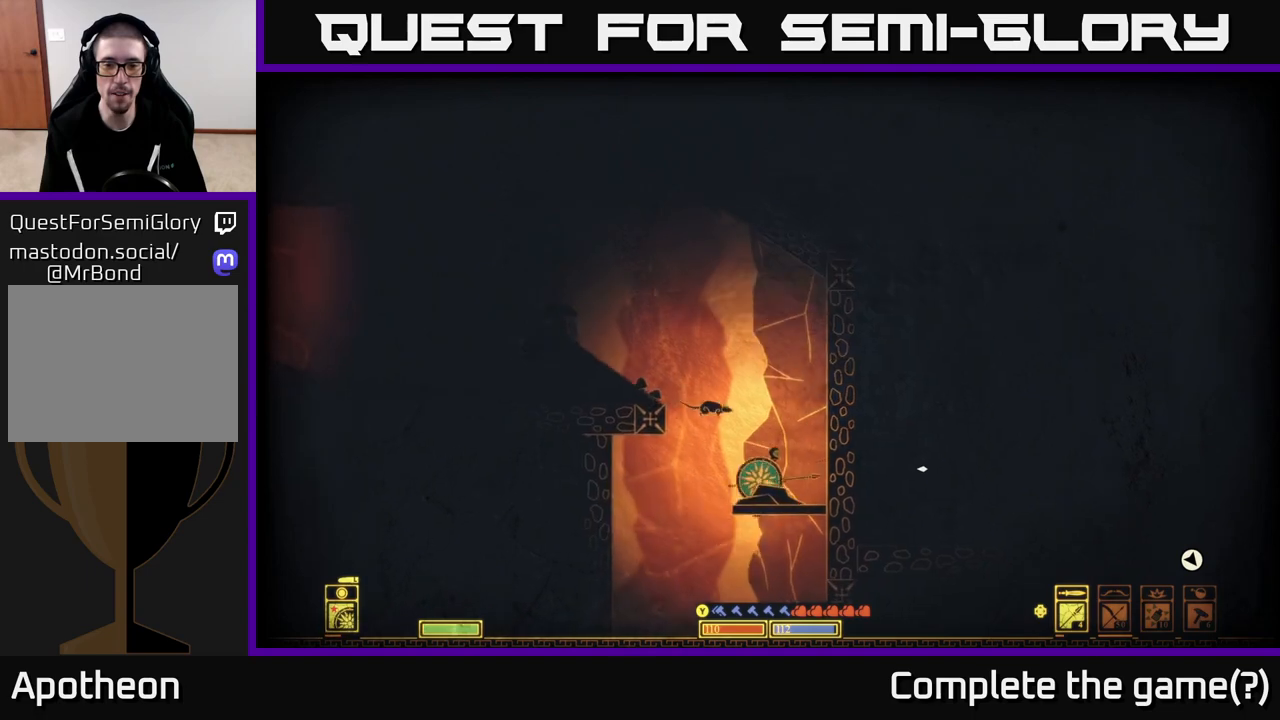
{"buttons": [], "left_stick": "right", "right_stick": "down-right", "events": [[33, "A", "up"], [317, "left_stick", "left"], [417, "right_stick", "down-right"], [433, "left_stick", "right"]]}
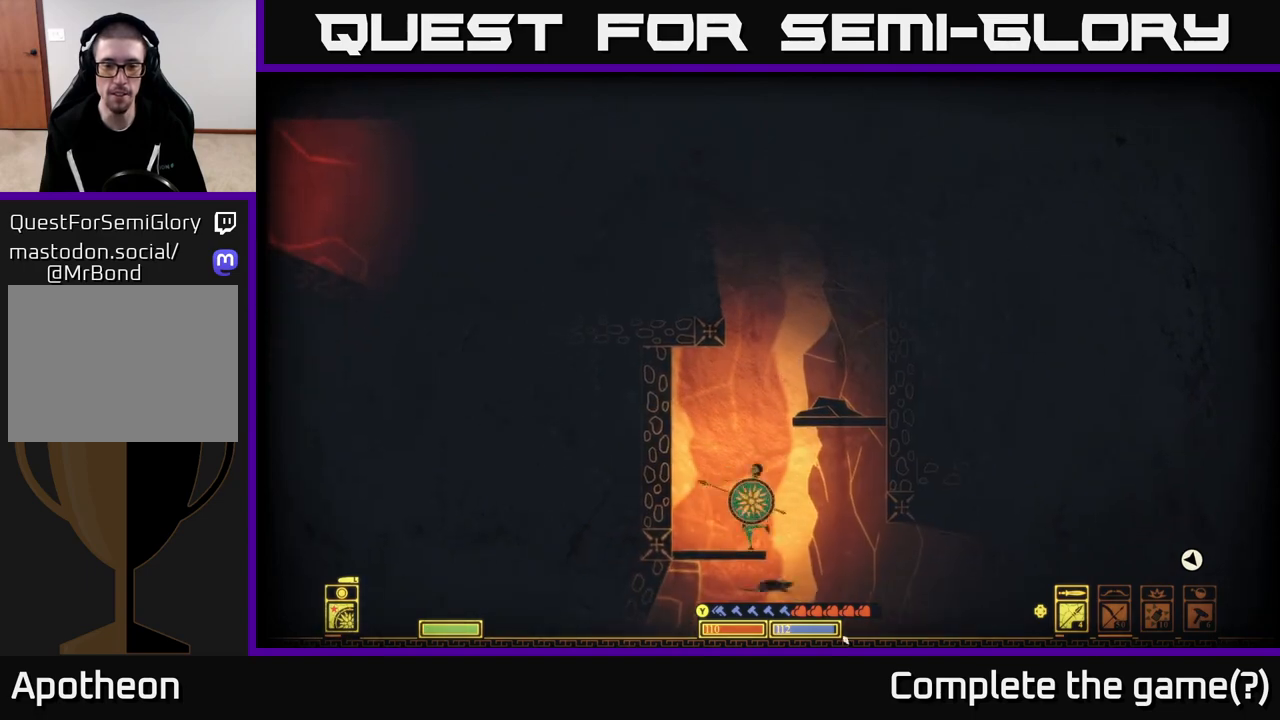
{"buttons": [], "left_stick": "right", "right_stick": "center", "events": [[117, "left_stick", "center"], [150, "right_stick", "center"], [183, "left_stick", "down"], [250, "A", "down"], [383, "A", "up"], [450, "left_stick", "right"]]}
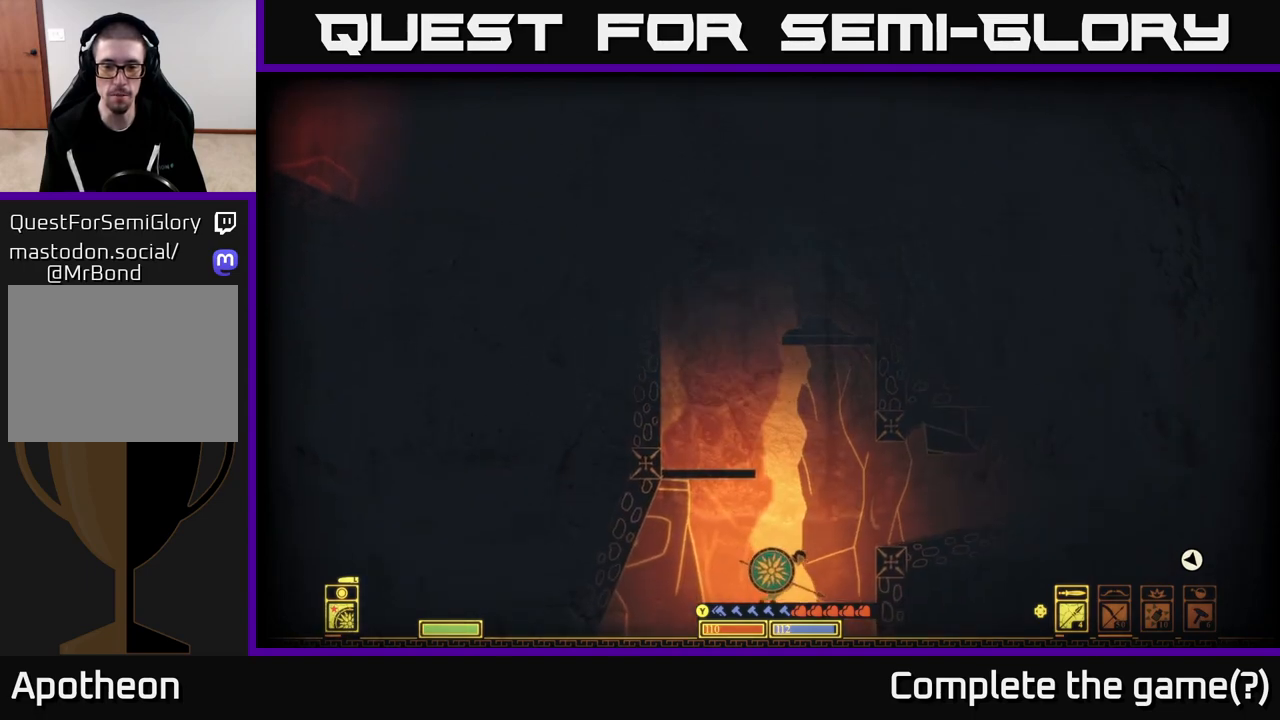
{"buttons": [], "left_stick": "right", "right_stick": "center", "events": [[67, "right_stick", "down-right"], [217, "left_stick", "left"], [250, "right_stick", "center"], [300, "A", "down"], [350, "left_stick", "right"], [500, "A", "up"]]}
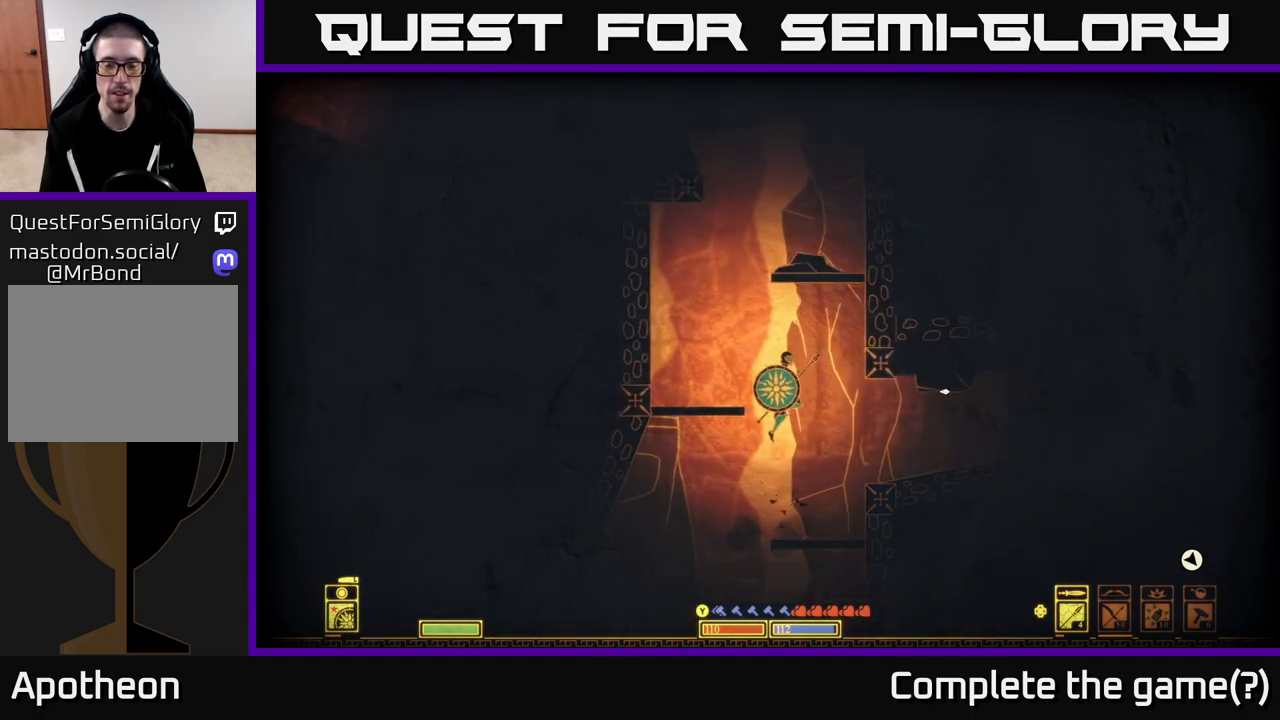
{"buttons": [], "left_stick": "right", "right_stick": "right", "events": [[217, "right_stick", "right"]]}
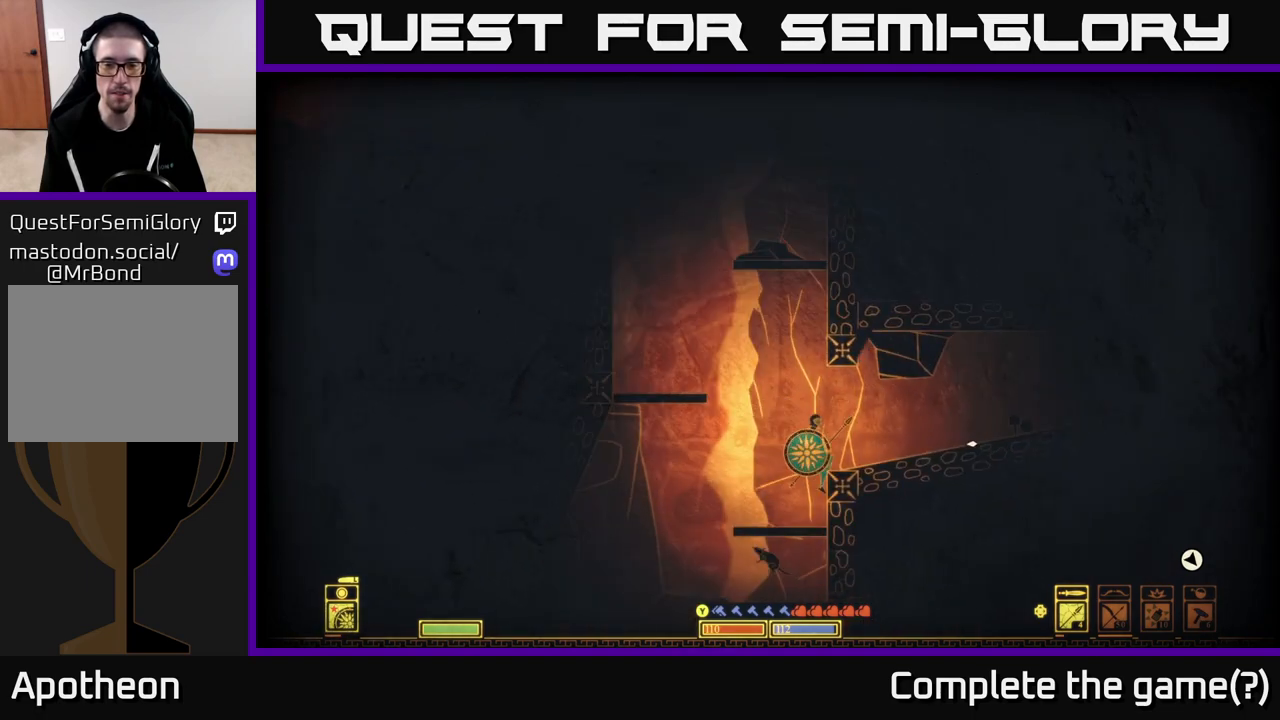
{"buttons": [], "left_stick": "right", "right_stick": "center", "events": [[133, "right_stick", "center"], [167, "A", "down"], [267, "A", "up"]]}
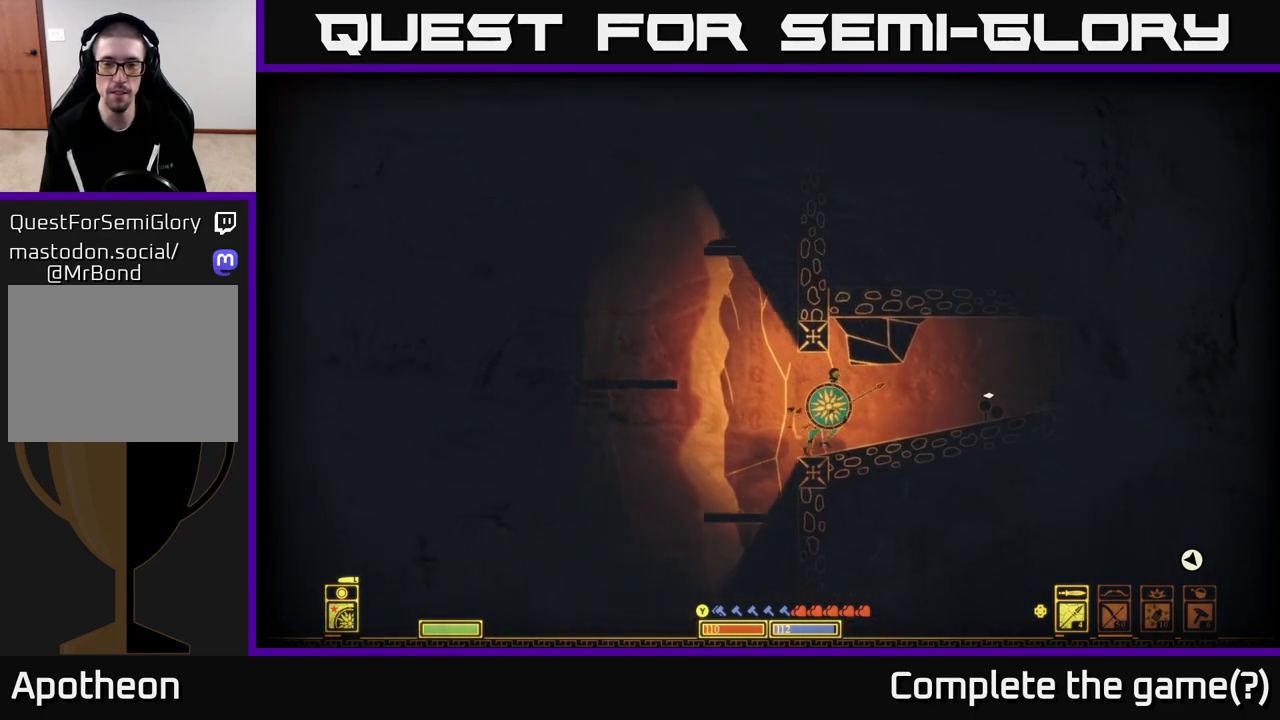
{"buttons": [], "left_stick": "right", "right_stick": "center", "events": [[50, "SELECT", "down"], [200, "SELECT", "up"]]}
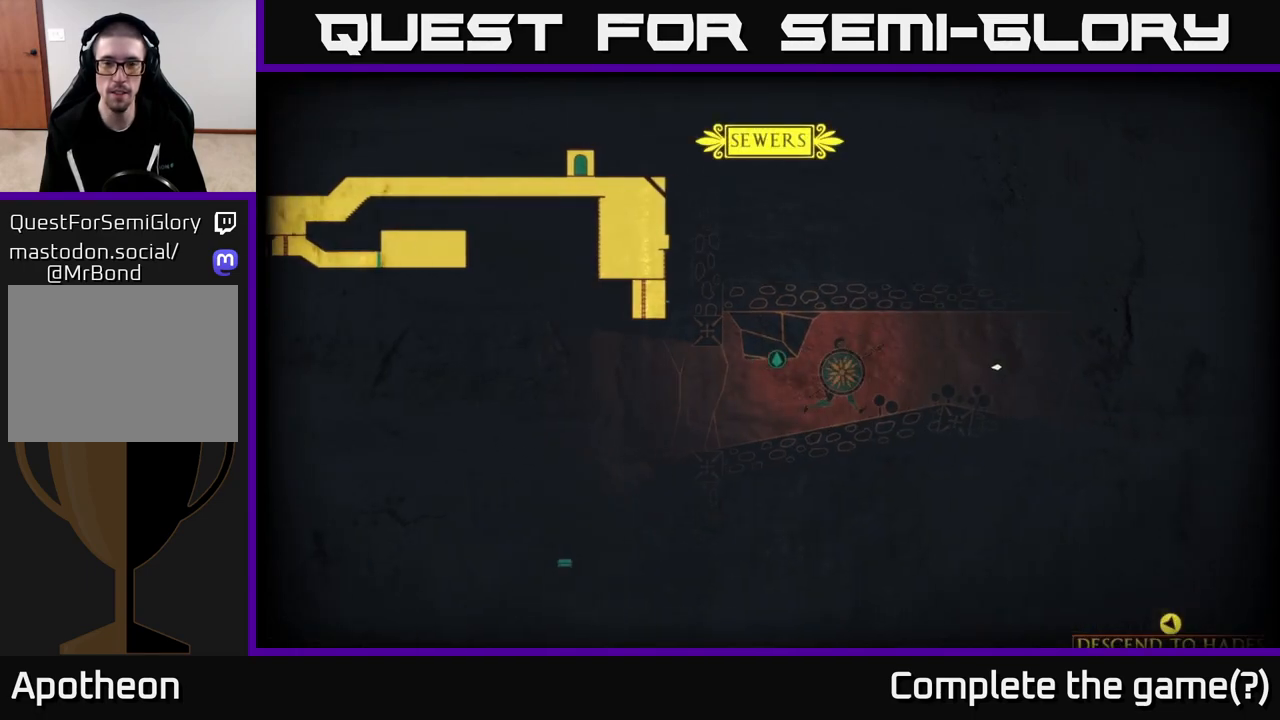
{"buttons": [], "left_stick": "right", "right_stick": "right", "events": [[200, "SELECT", "down"], [333, "SELECT", "up"], [400, "right_stick", "right"]]}
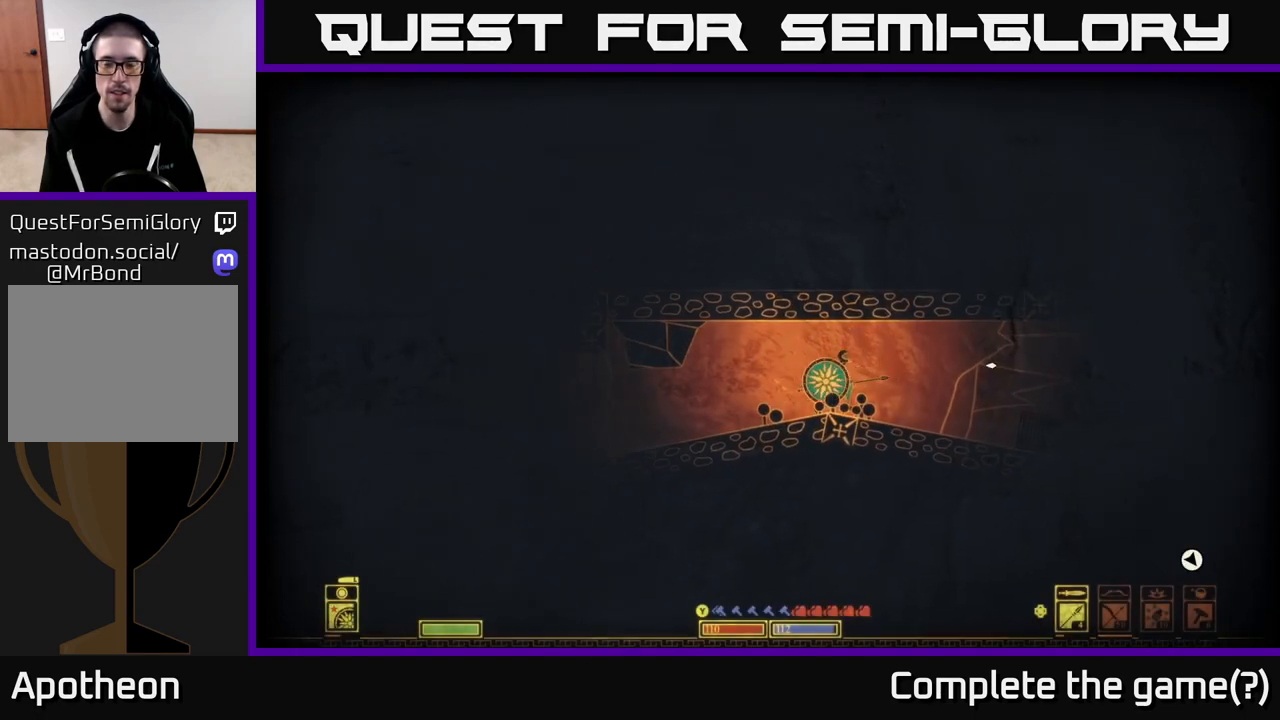
{"buttons": [], "left_stick": "right", "right_stick": "right", "events": []}
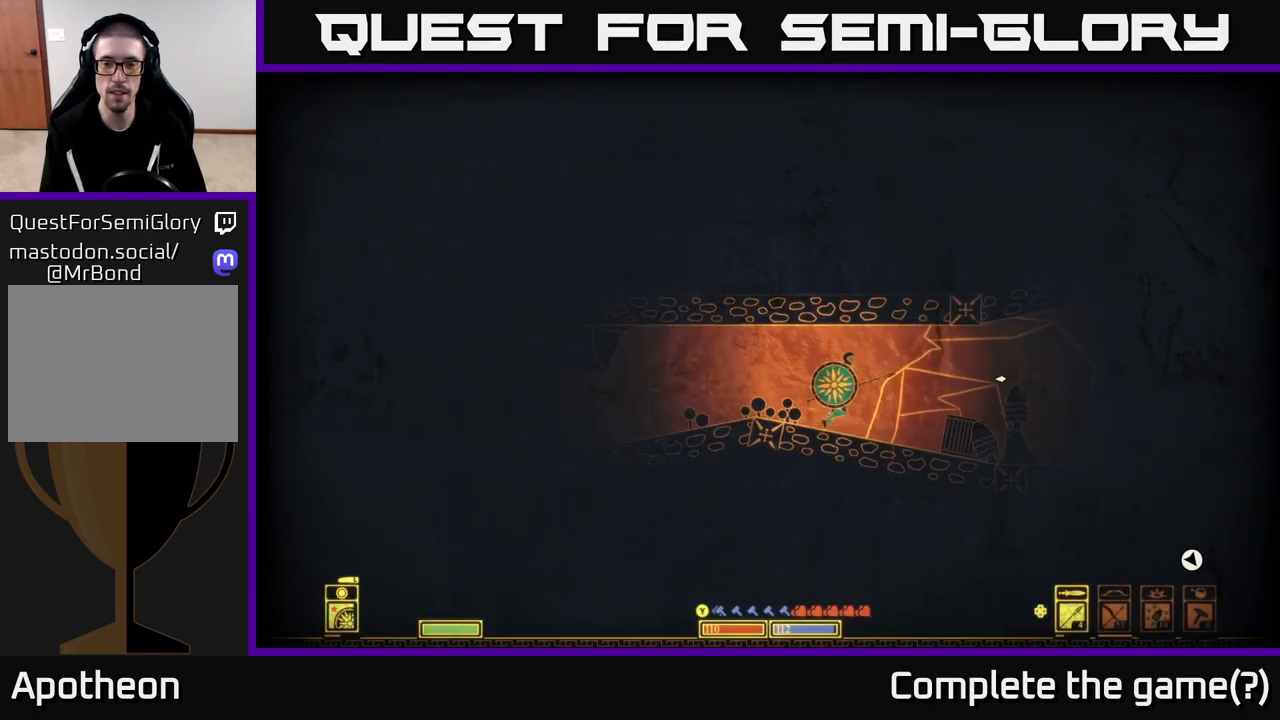
{"buttons": [], "left_stick": "center", "right_stick": "center", "events": [[300, "right_stick", "center"], [350, "left_stick", "center"]]}
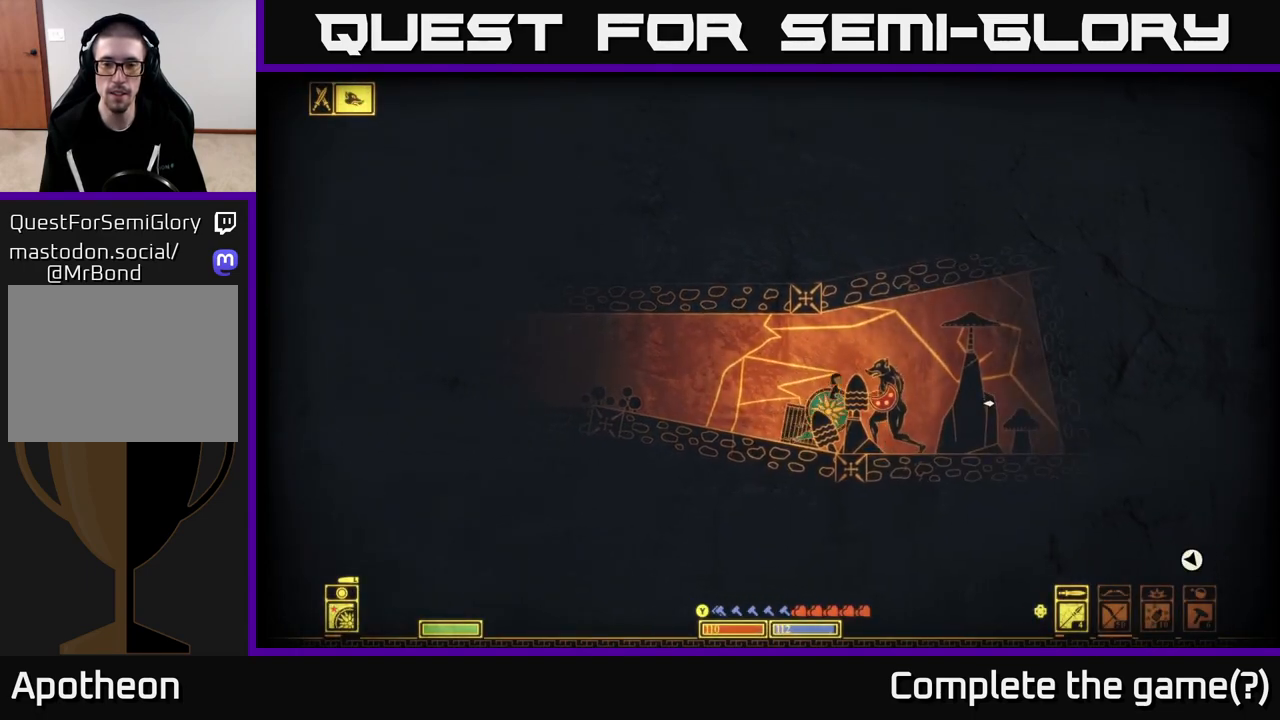
{"buttons": [], "left_stick": "left", "right_stick": "right", "events": [[33, "left_stick", "left"], [67, "right_stick", "right"]]}
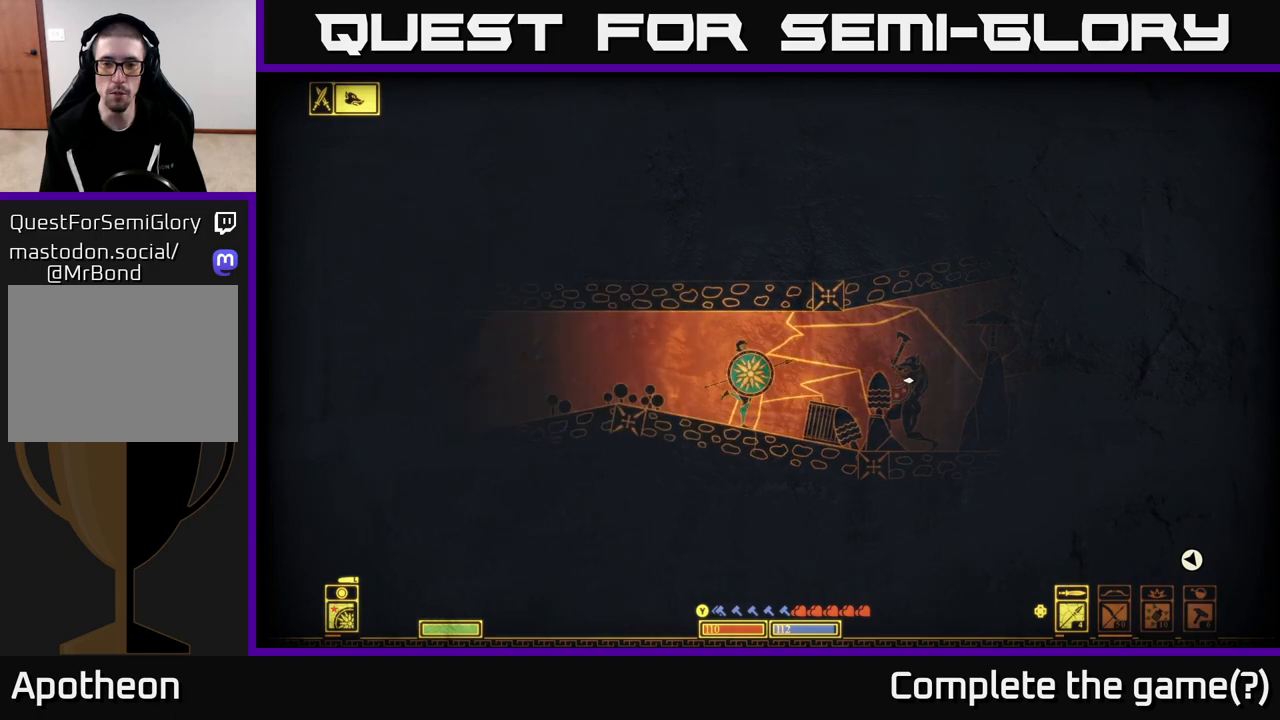
{"buttons": ["L2"], "left_stick": "left", "right_stick": "right", "events": [[33, "L2", "down"]]}
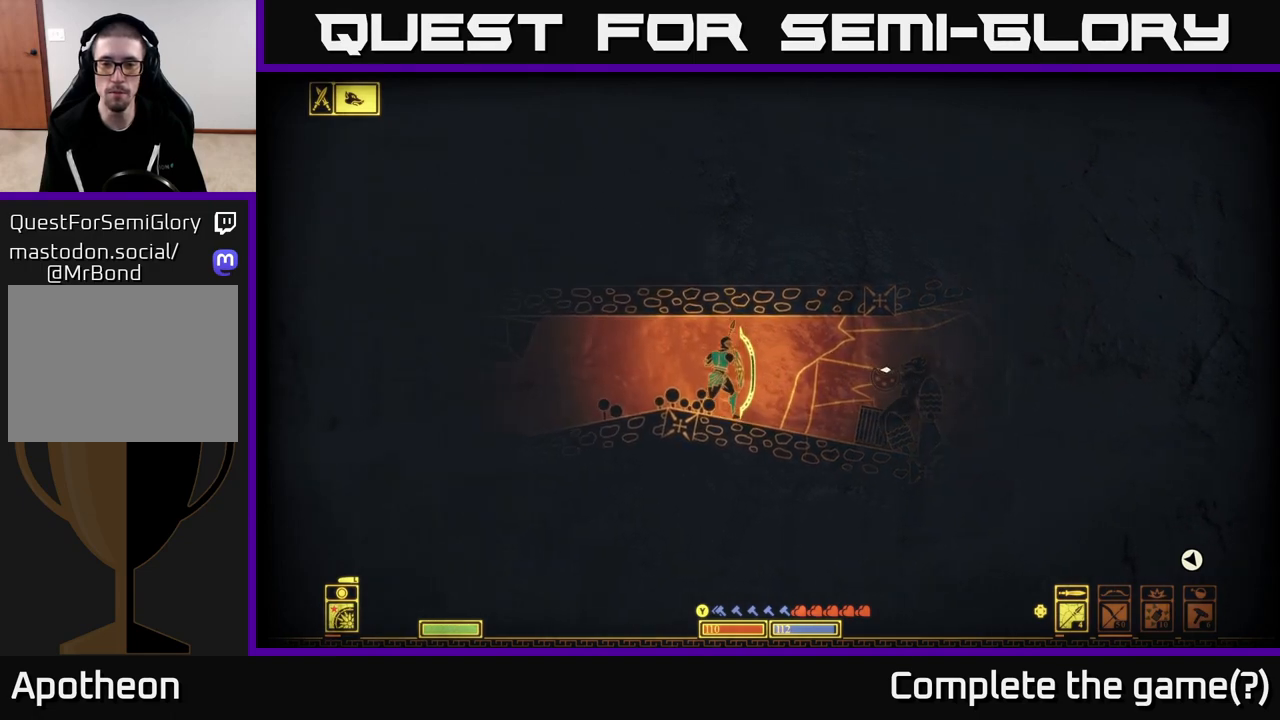
{"buttons": ["L2"], "left_stick": "left", "right_stick": "right", "events": []}
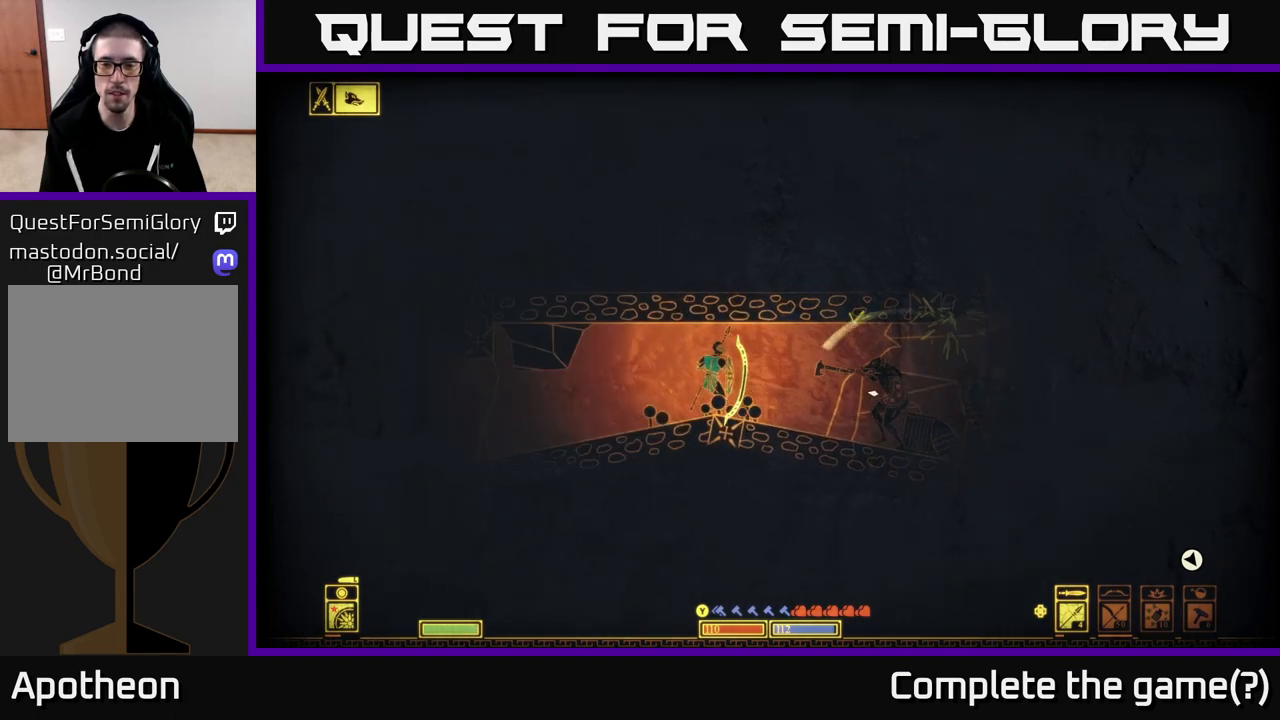
{"buttons": [], "left_stick": "center", "right_stick": "right", "events": [[150, "L2", "up"], [200, "left_stick", "right"], [267, "R2", "down"], [367, "R2", "up"], [483, "left_stick", "center"]]}
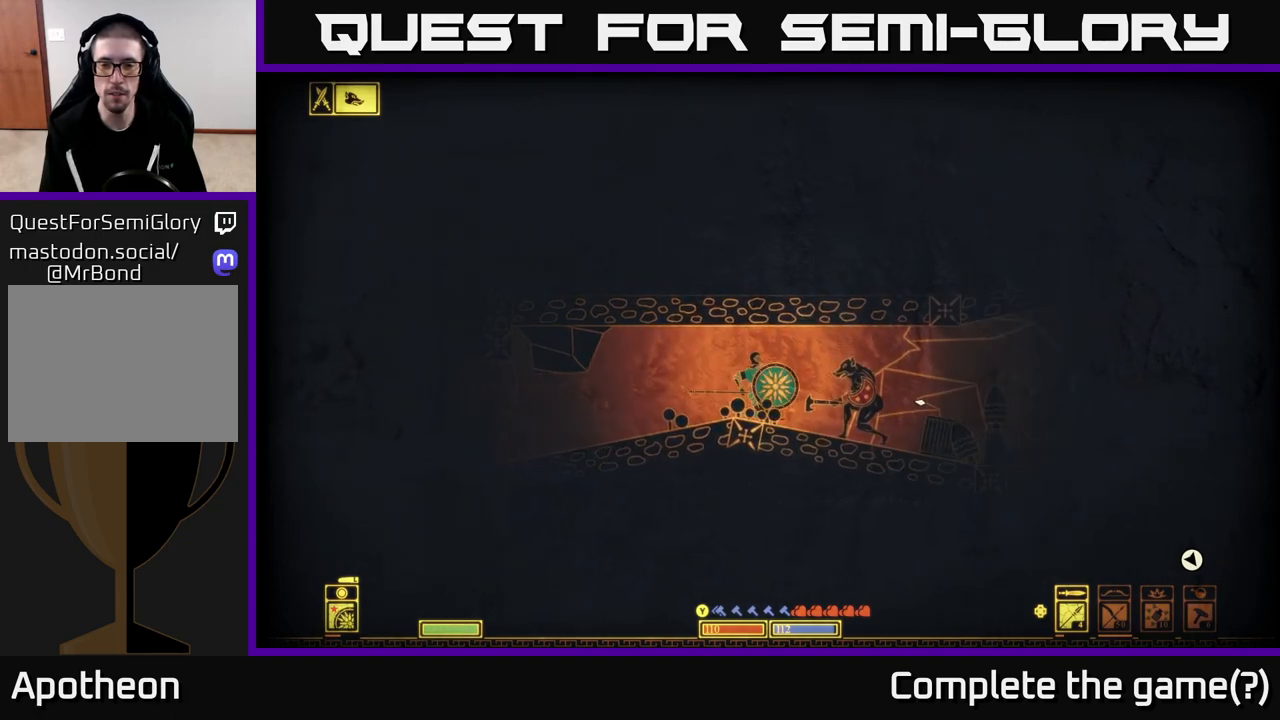
{"buttons": [], "left_stick": "left", "right_stick": "right", "events": [[83, "left_stick", "left"], [267, "left_stick", "right"], [433, "left_stick", "left"]]}
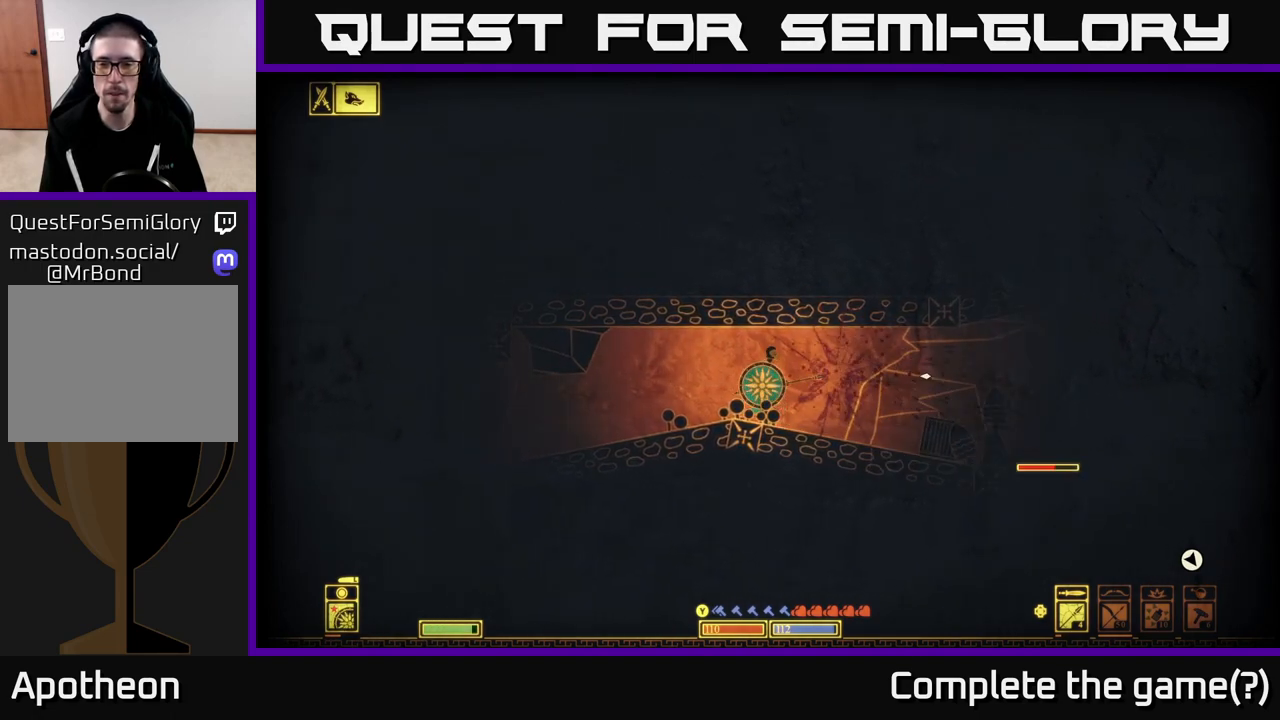
{"buttons": ["L2"], "left_stick": "center", "right_stick": "right", "events": [[183, "left_stick", "right"], [333, "L2", "down"], [367, "left_stick", "center"]]}
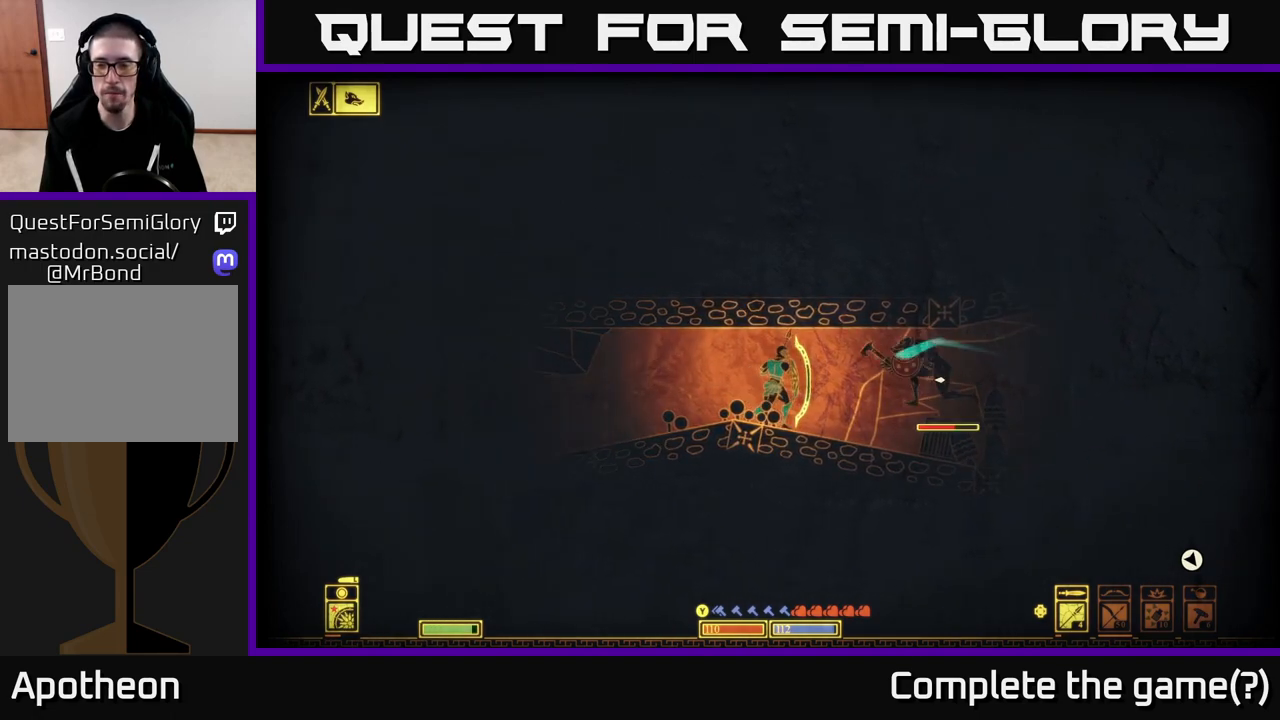
{"buttons": [], "left_stick": "left", "right_stick": "right", "events": [[117, "left_stick", "left"], [417, "L2", "up"]]}
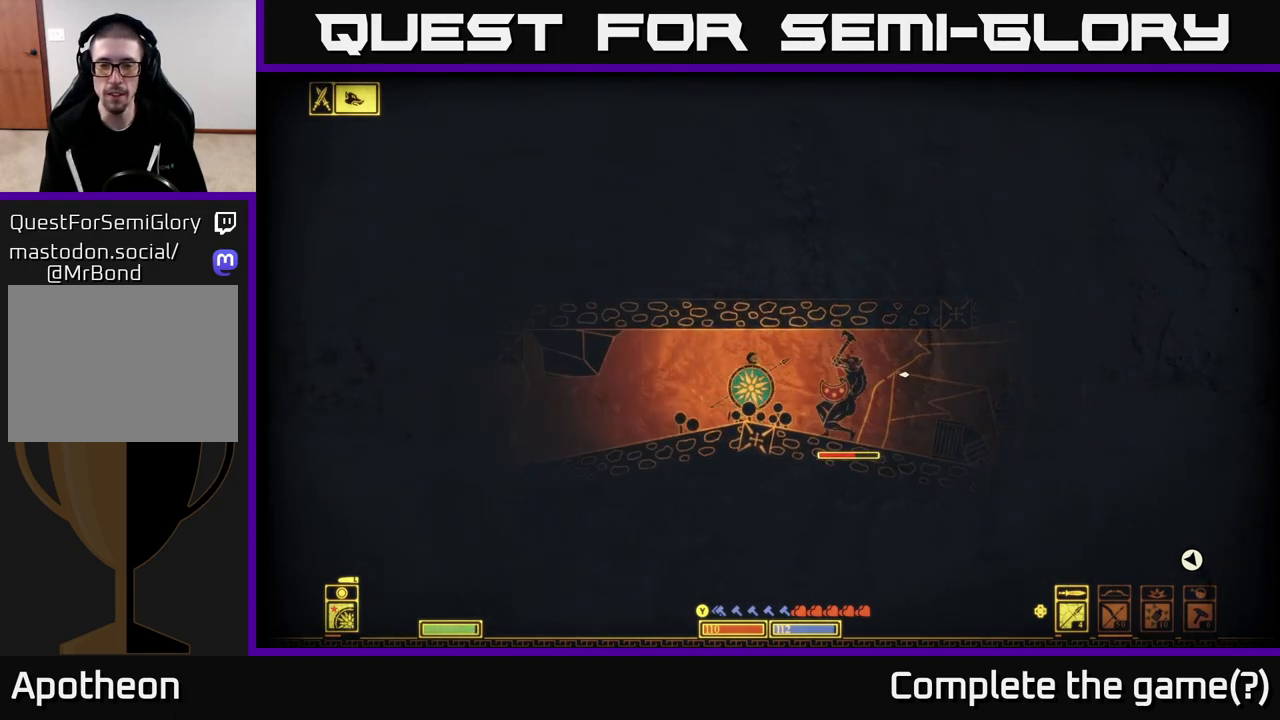
{"buttons": [], "left_stick": "right", "right_stick": "right", "events": [[33, "R2", "down"], [117, "R2", "up"], [217, "left_stick", "center"], [267, "left_stick", "left"], [500, "left_stick", "right"]]}
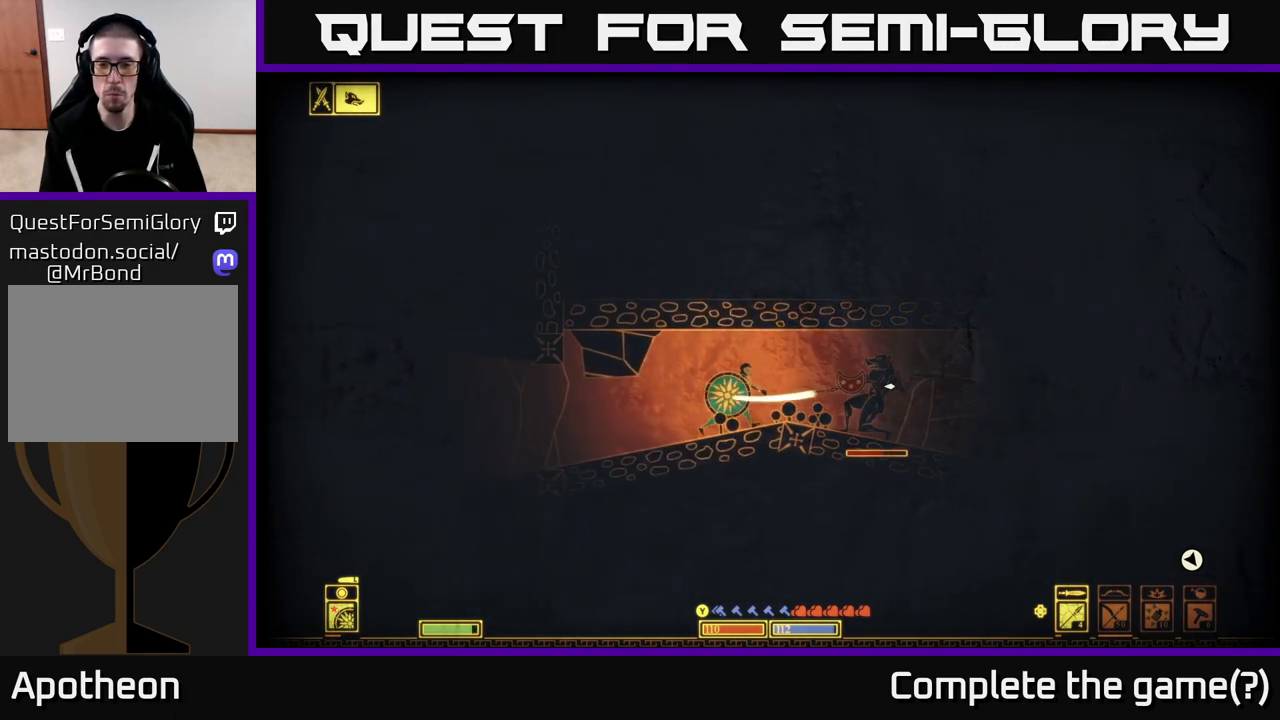
{"buttons": ["L2"], "left_stick": "left", "right_stick": "right", "events": [[117, "left_stick", "left"], [350, "L2", "down"]]}
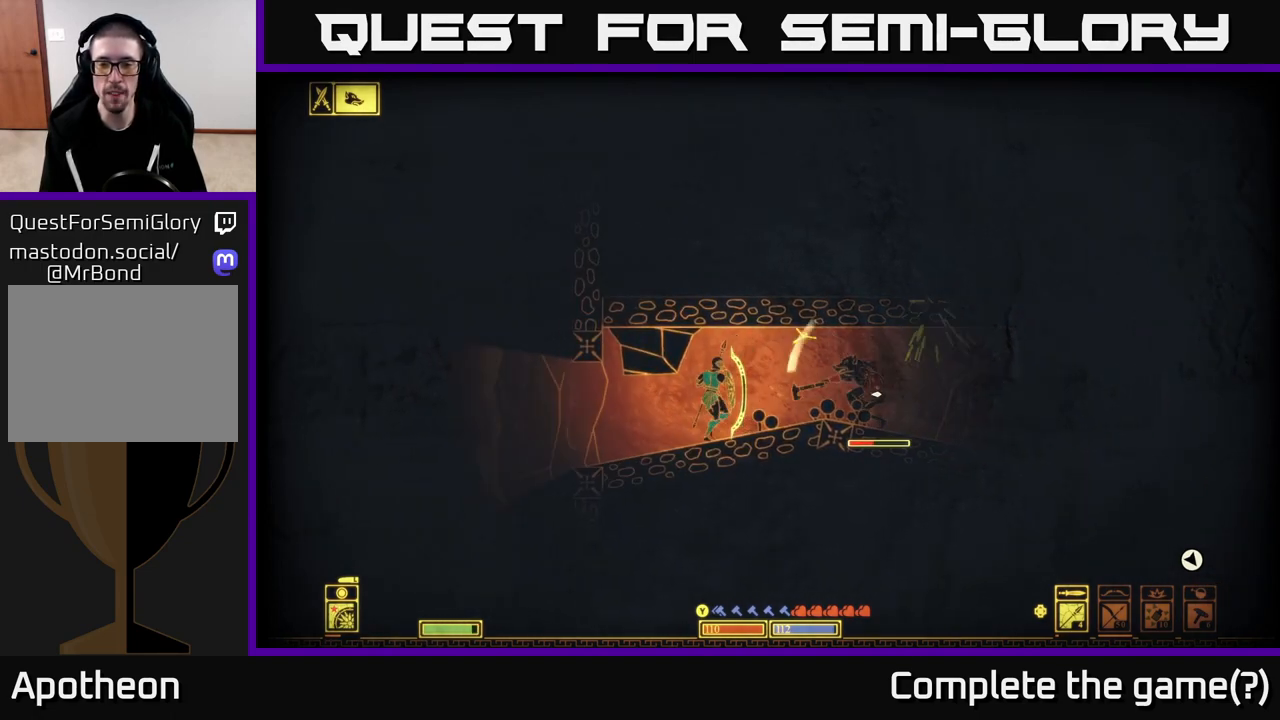
{"buttons": ["R2"], "left_stick": "right", "right_stick": "right", "events": [[283, "L2", "up"], [333, "left_stick", "right"], [450, "R2", "down"]]}
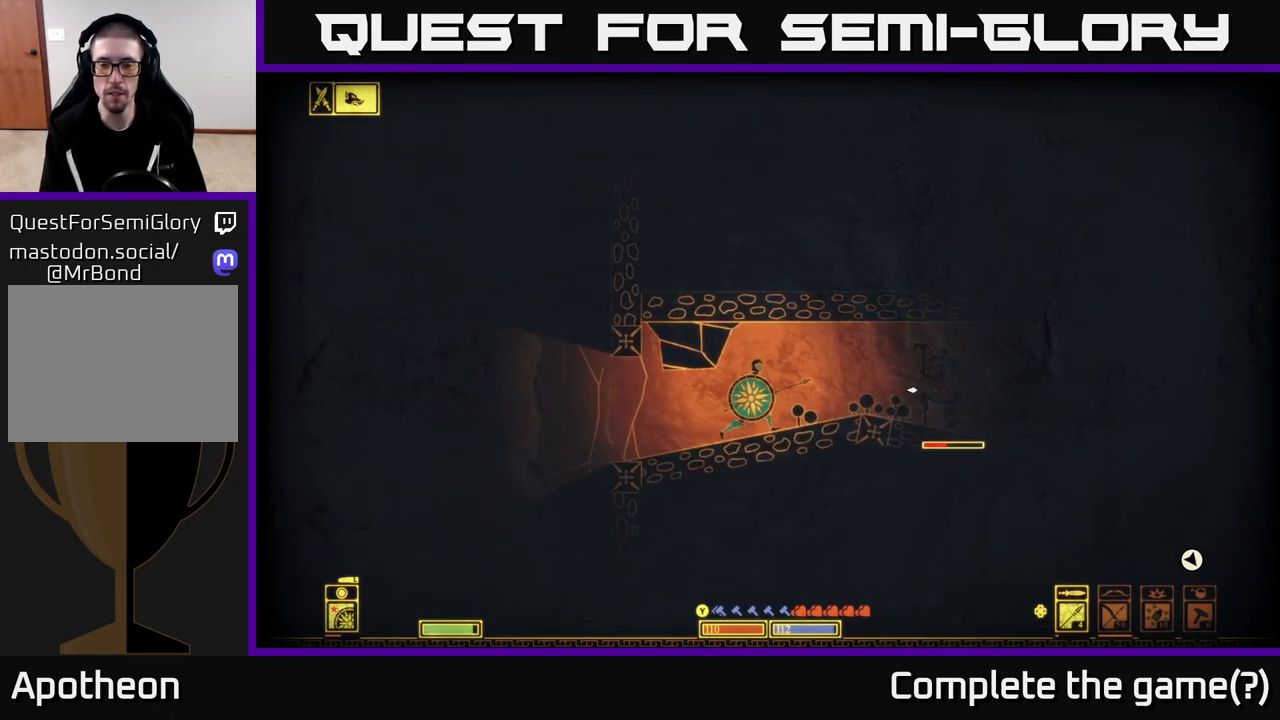
{"buttons": [], "left_stick": "right", "right_stick": "right", "events": [[67, "R2", "up"]]}
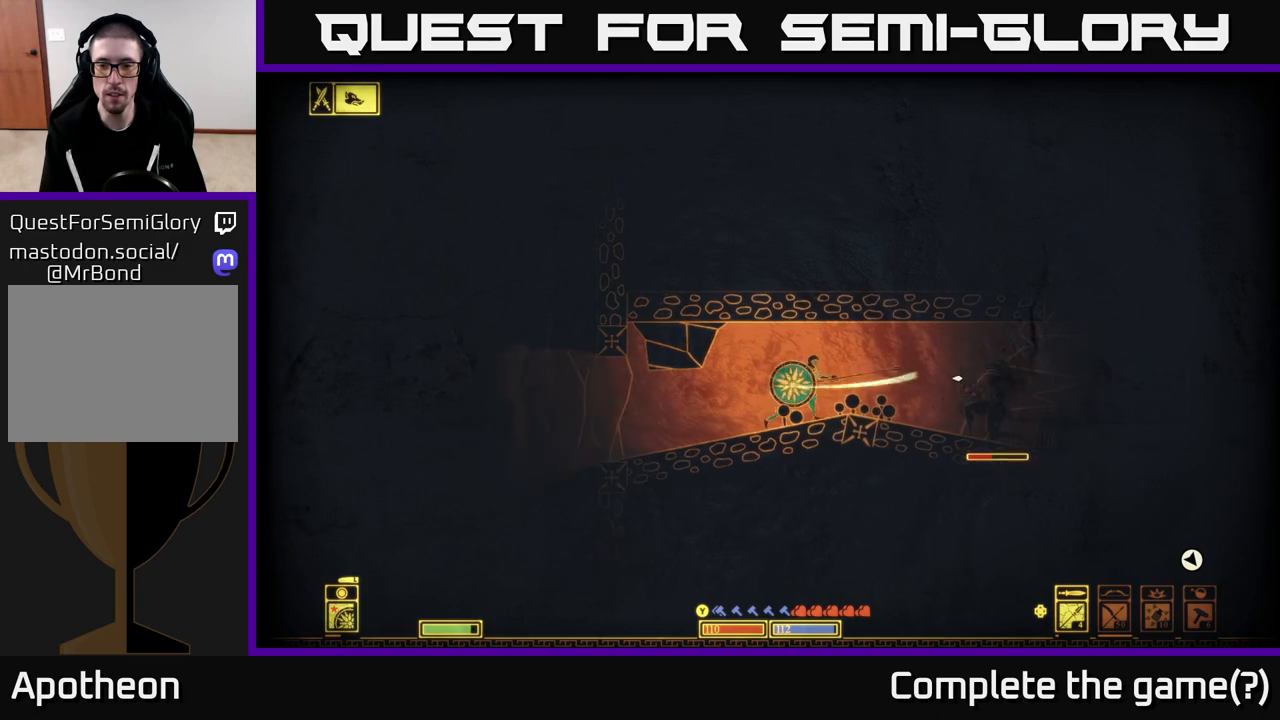
{"buttons": [], "left_stick": "right", "right_stick": "right", "events": [[67, "left_stick", "left"], [467, "left_stick", "right"]]}